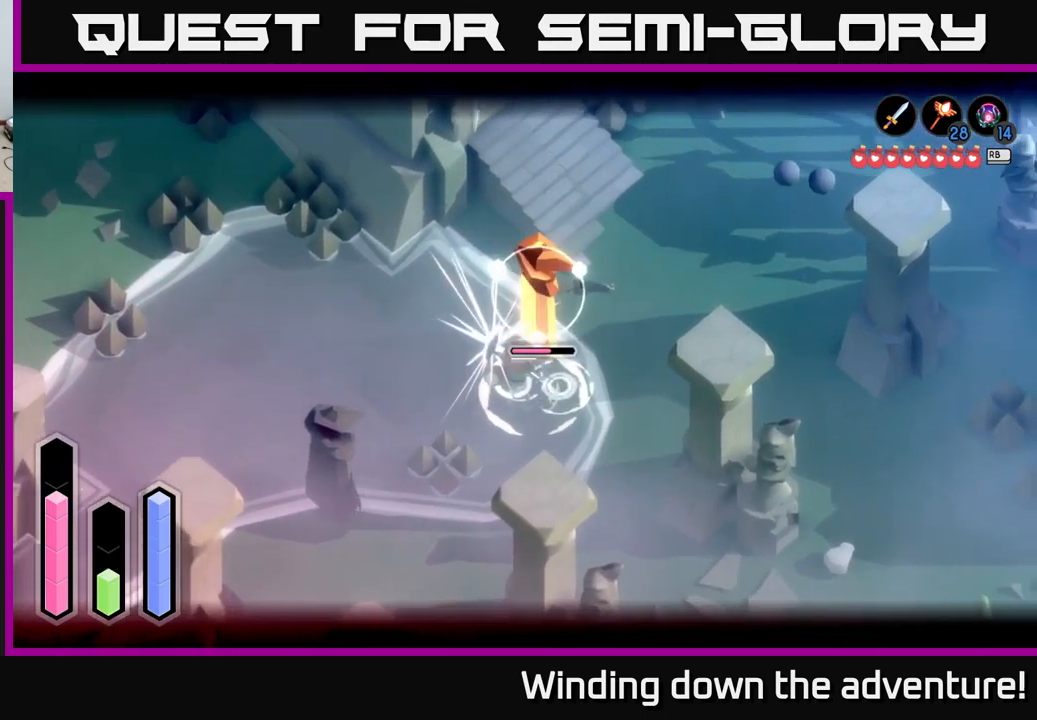
Gameplay with a controller (Xbox layout); each line is a JSON object with the inputs held at the frame after it. "events" lists button and stick changes between this image and that frame as [ms after this image, input, new state], when the widget could be followed in between.
{"buttons": ["L2"], "left_stick": "up-right", "right_stick": "center", "events": [[84, "X", "up"], [167, "X", "down"], [300, "X", "up"], [350, "X", "down"], [467, "X", "up"]]}
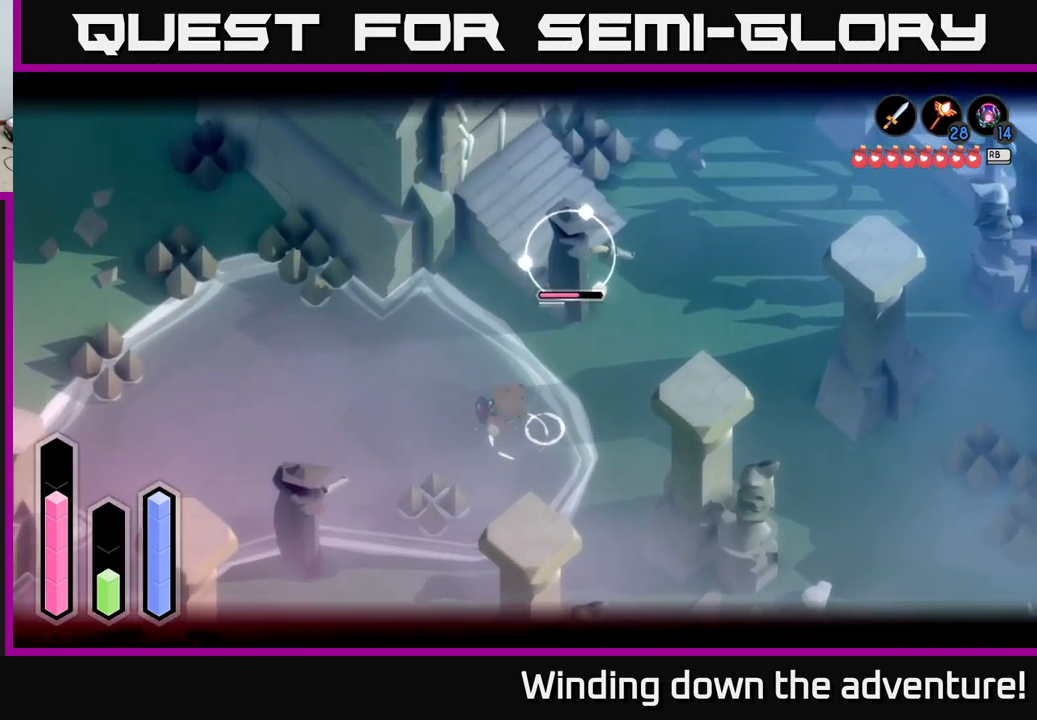
{"buttons": ["A", "L2"], "left_stick": "up-right", "right_stick": "center", "events": [[50, "X", "down"], [200, "X", "up"], [250, "X", "down"], [367, "X", "up"], [484, "A", "down"]]}
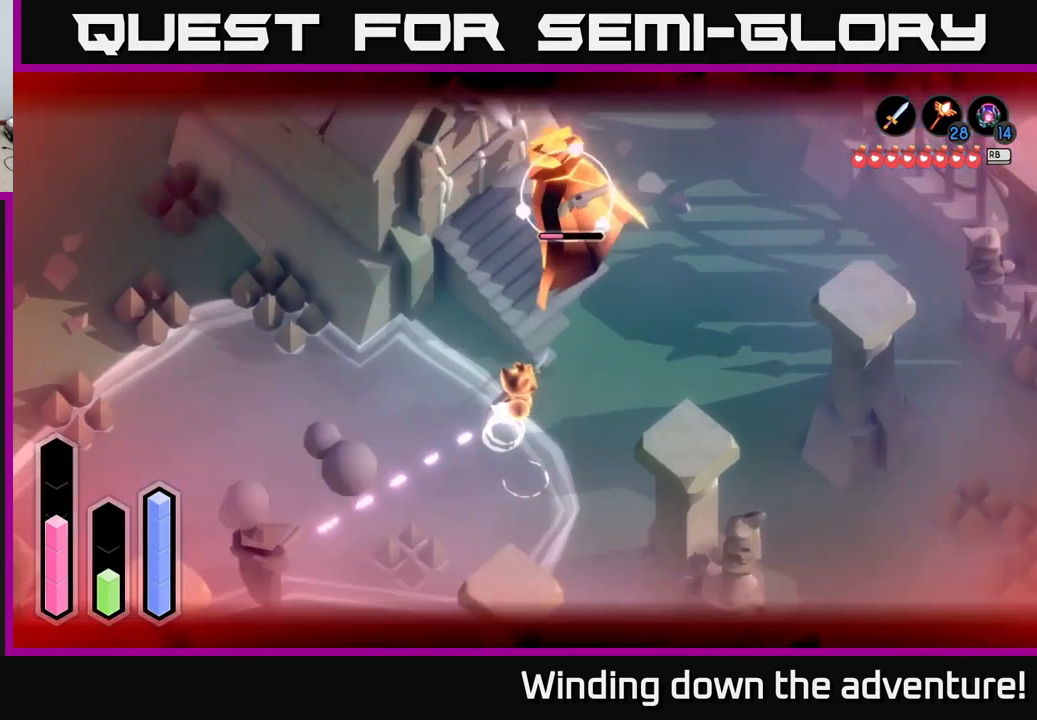
{"buttons": [], "left_stick": "up", "right_stick": "center", "events": [[34, "left_stick", "right"], [50, "L2", "up"], [67, "A", "up"], [167, "A", "down"], [234, "A", "up"], [384, "left_stick", "up"]]}
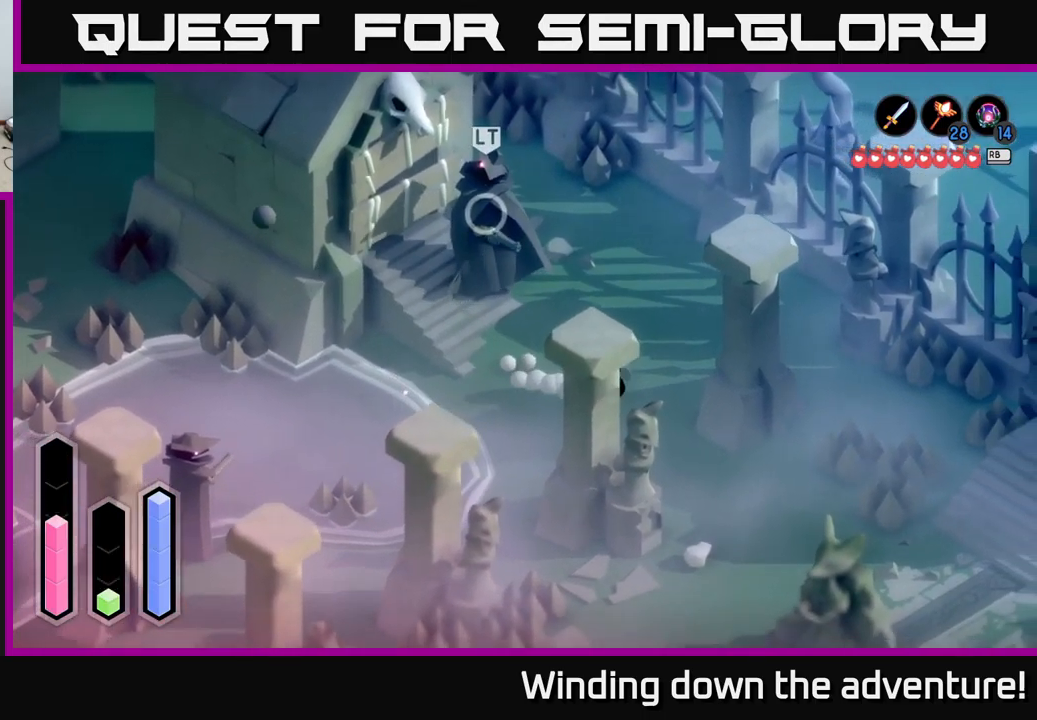
{"buttons": ["L2"], "left_stick": "up-left", "right_stick": "center", "events": [[67, "left_stick", "up-left"], [100, "L2", "down"]]}
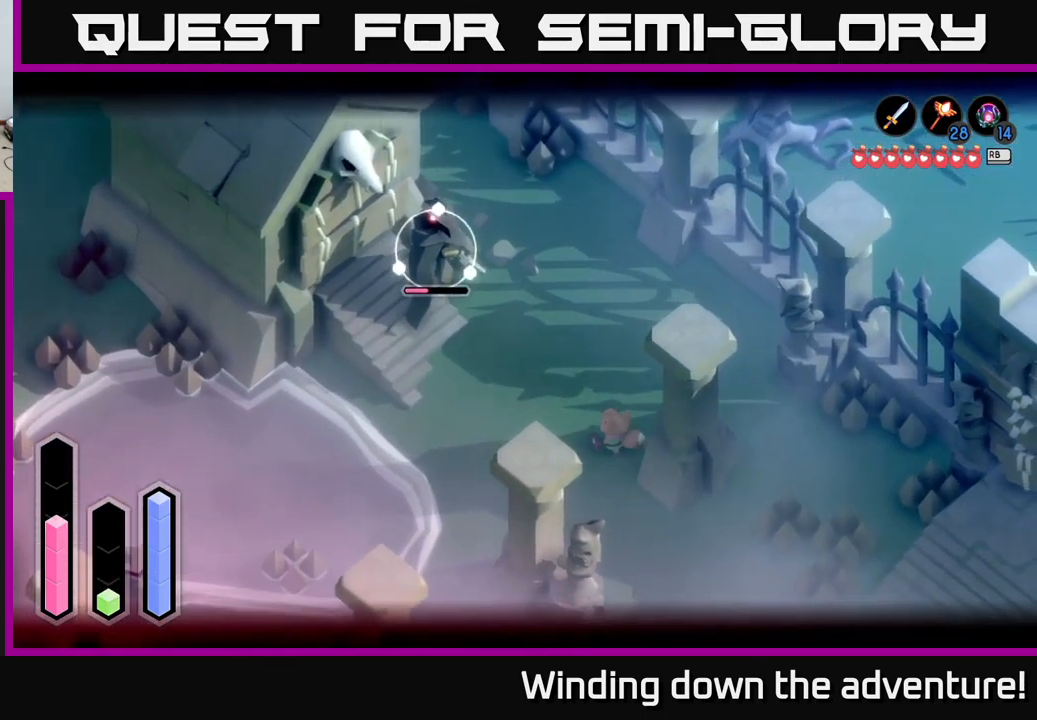
{"buttons": ["L2"], "left_stick": "up-left", "right_stick": "center", "events": []}
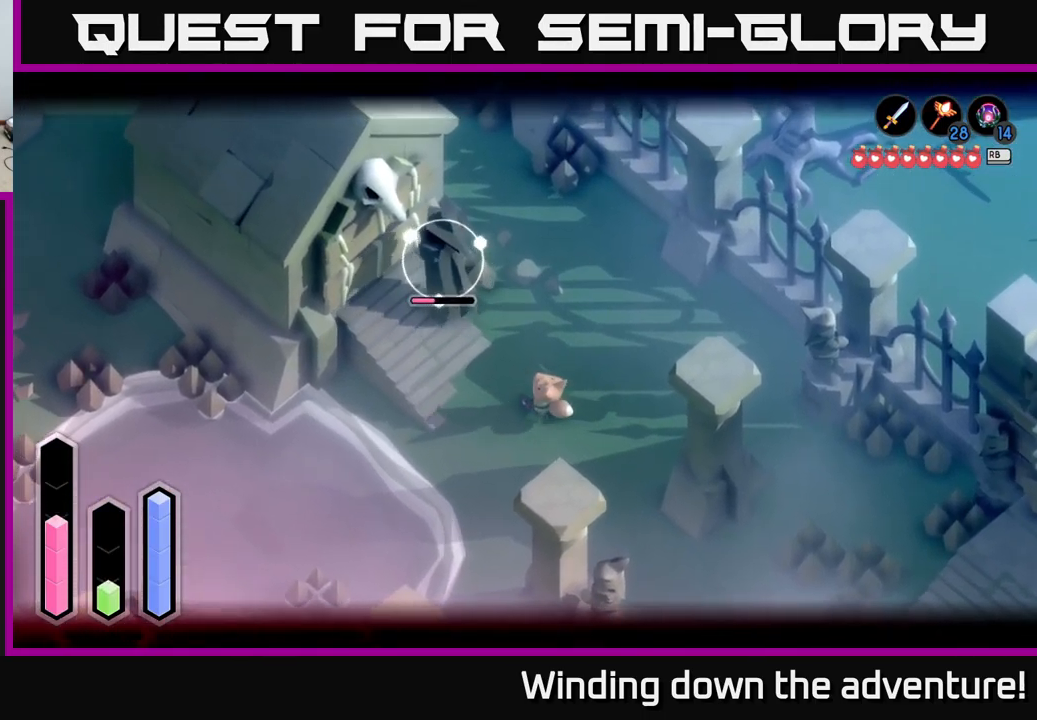
{"buttons": ["X", "L2"], "left_stick": "up-left", "right_stick": "center", "events": [[450, "X", "down"]]}
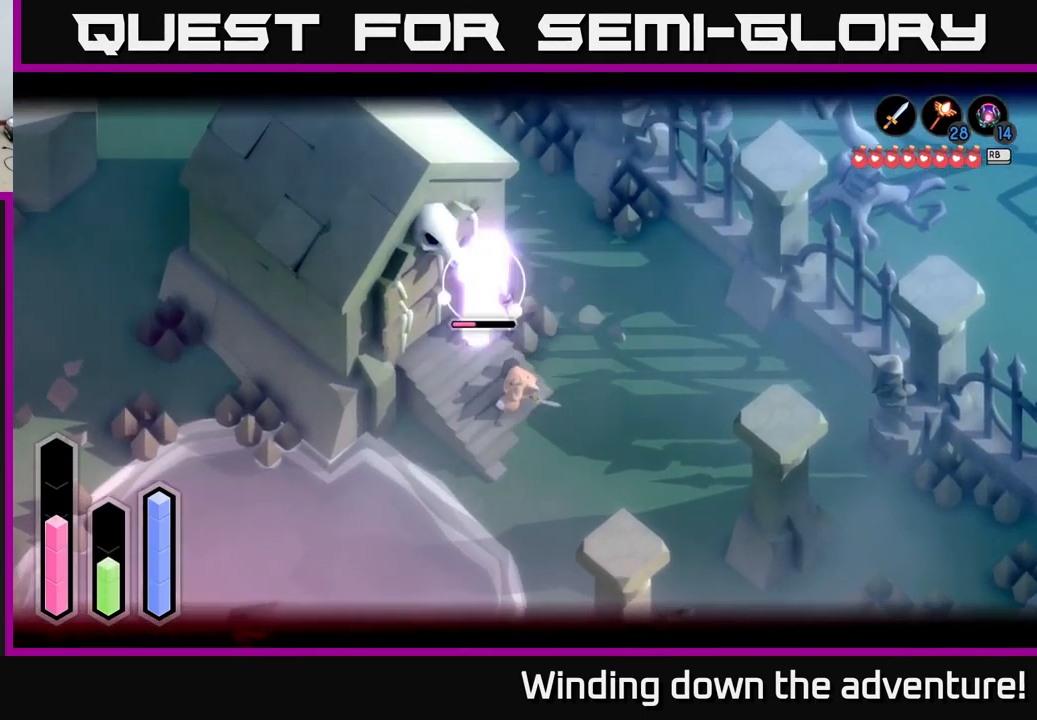
{"buttons": ["X", "L2"], "left_stick": "center", "right_stick": "center", "events": [[50, "X", "up"], [134, "X", "down"], [200, "X", "up"], [267, "X", "down"], [367, "X", "up"], [450, "left_stick", "center"], [466, "X", "down"]]}
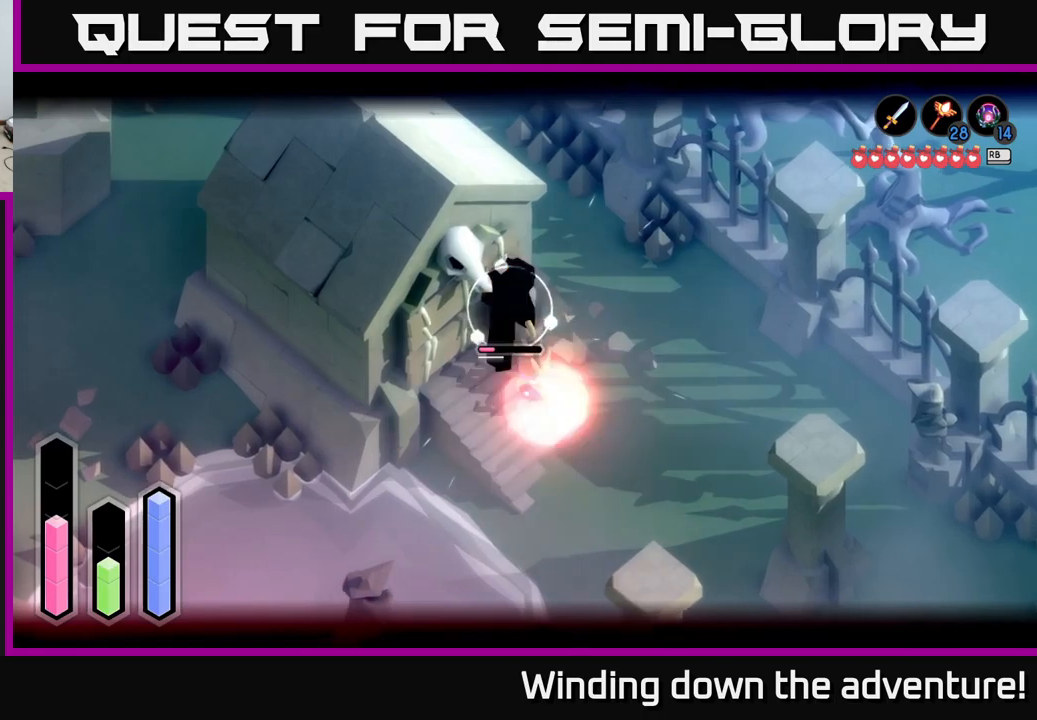
{"buttons": ["L2"], "left_stick": "up", "right_stick": "center", "events": [[34, "A", "down"], [34, "X", "up"], [184, "A", "up"], [484, "left_stick", "up"]]}
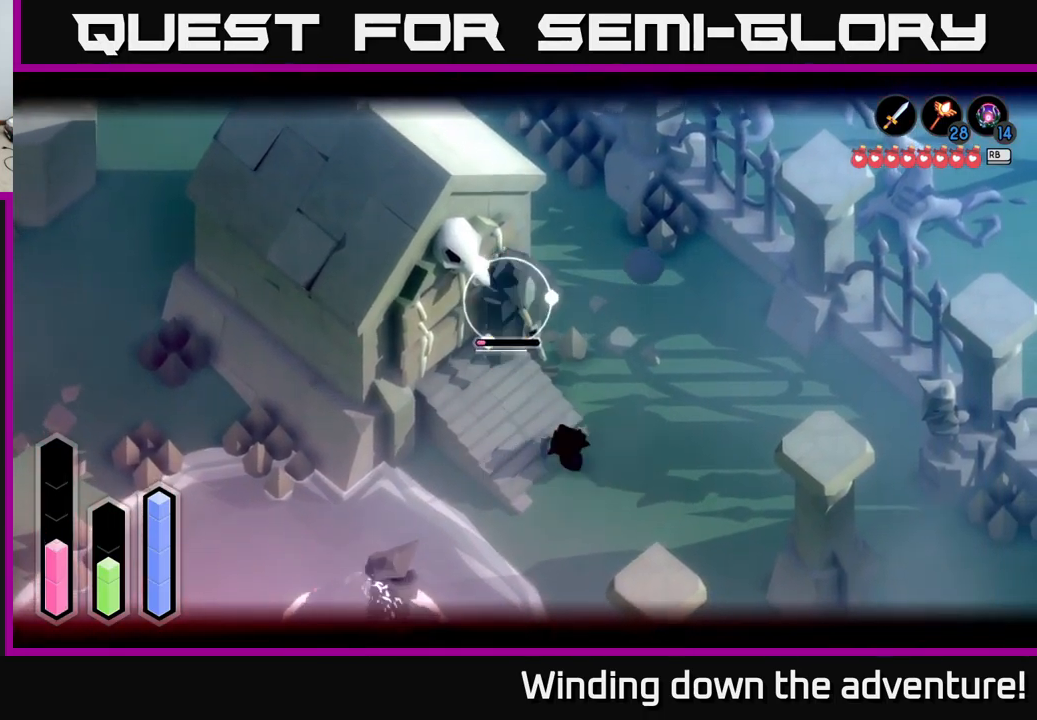
{"buttons": ["X", "L2"], "left_stick": "up-left", "right_stick": "center", "events": [[17, "left_stick", "up-left"], [484, "X", "down"]]}
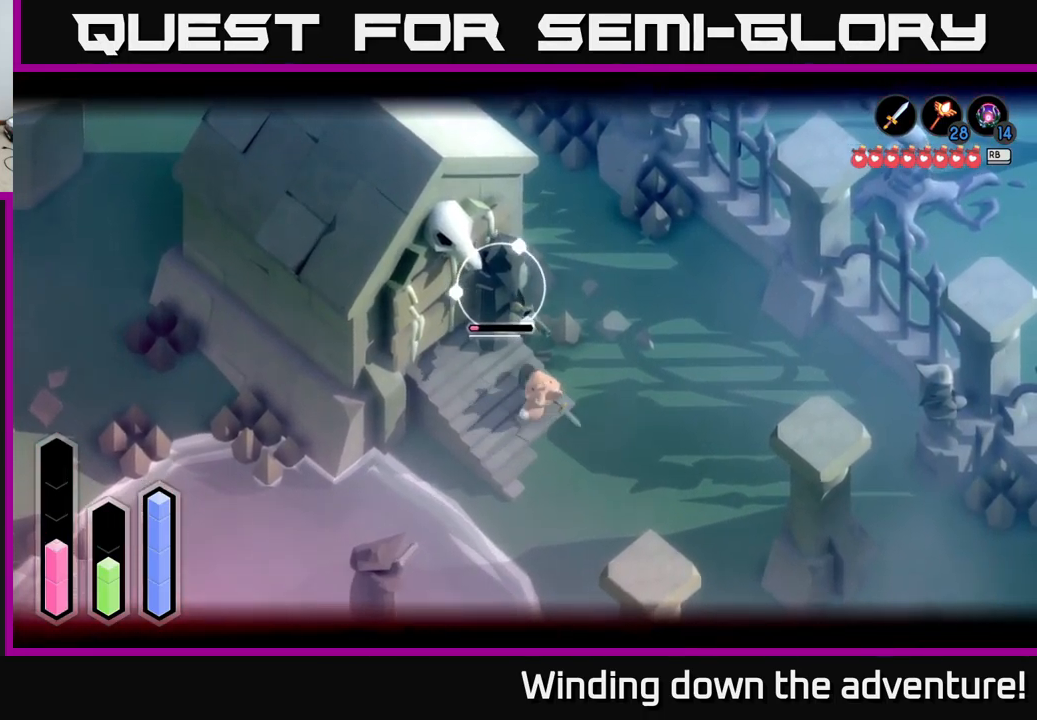
{"buttons": ["L2"], "left_stick": "center", "right_stick": "center", "events": [[67, "X", "up"], [184, "X", "down"], [234, "X", "up"], [317, "left_stick", "center"], [334, "X", "down"], [417, "X", "up"]]}
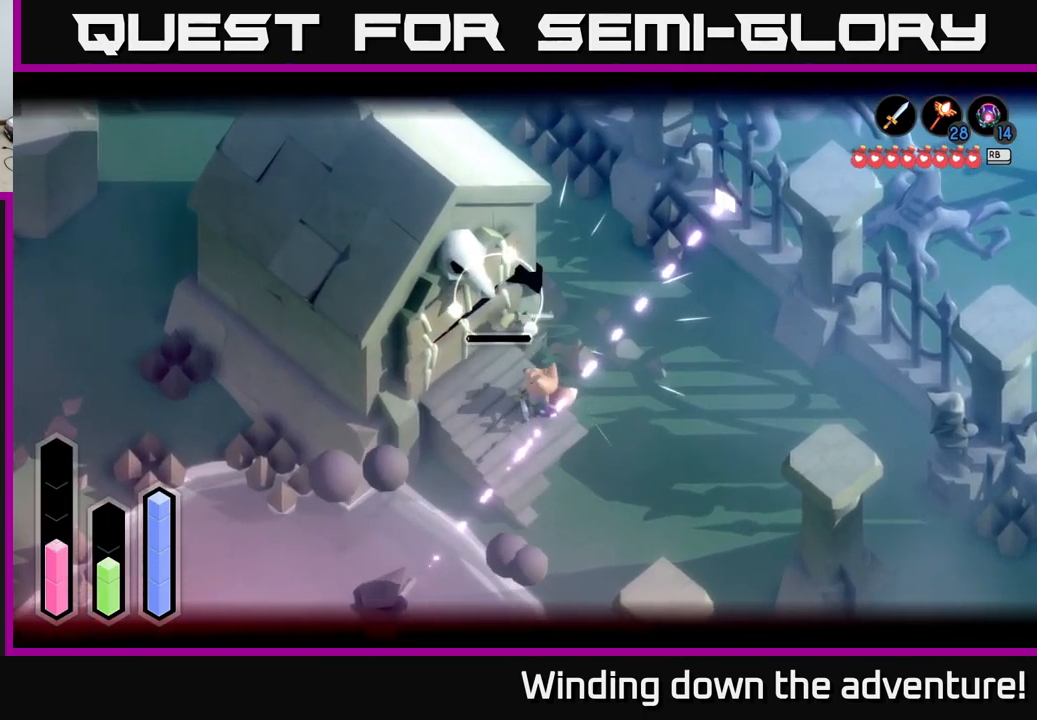
{"buttons": [], "left_stick": "down", "right_stick": "center", "events": [[17, "X", "down"], [134, "X", "up"], [350, "left_stick", "down"], [367, "L2", "up"]]}
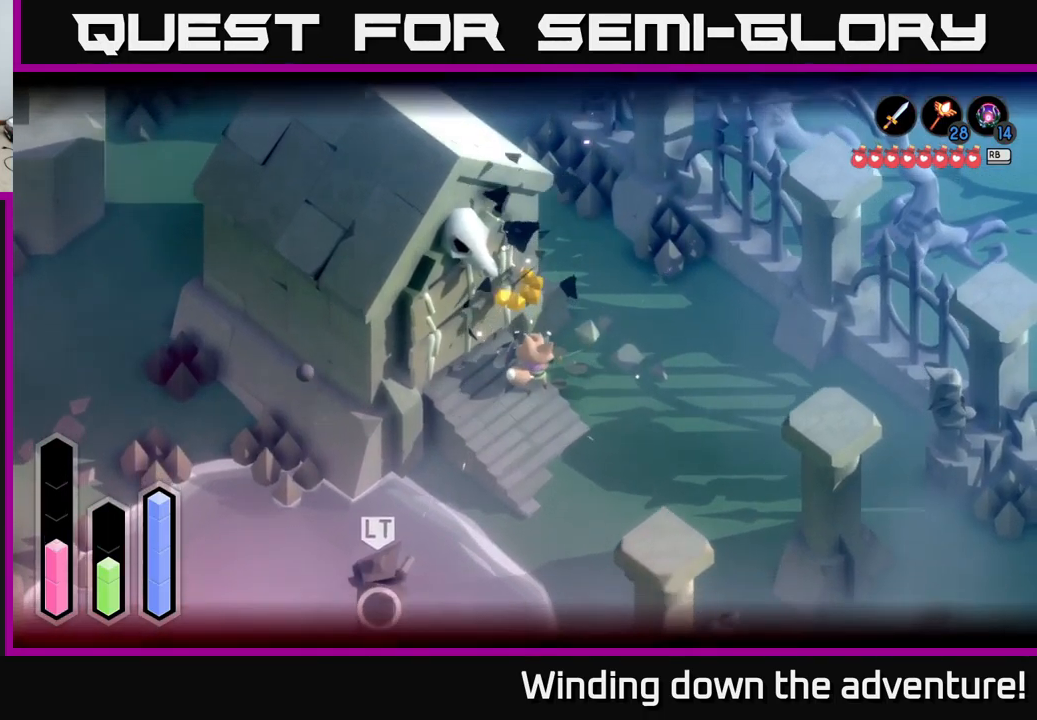
{"buttons": [], "left_stick": "down", "right_stick": "center", "events": []}
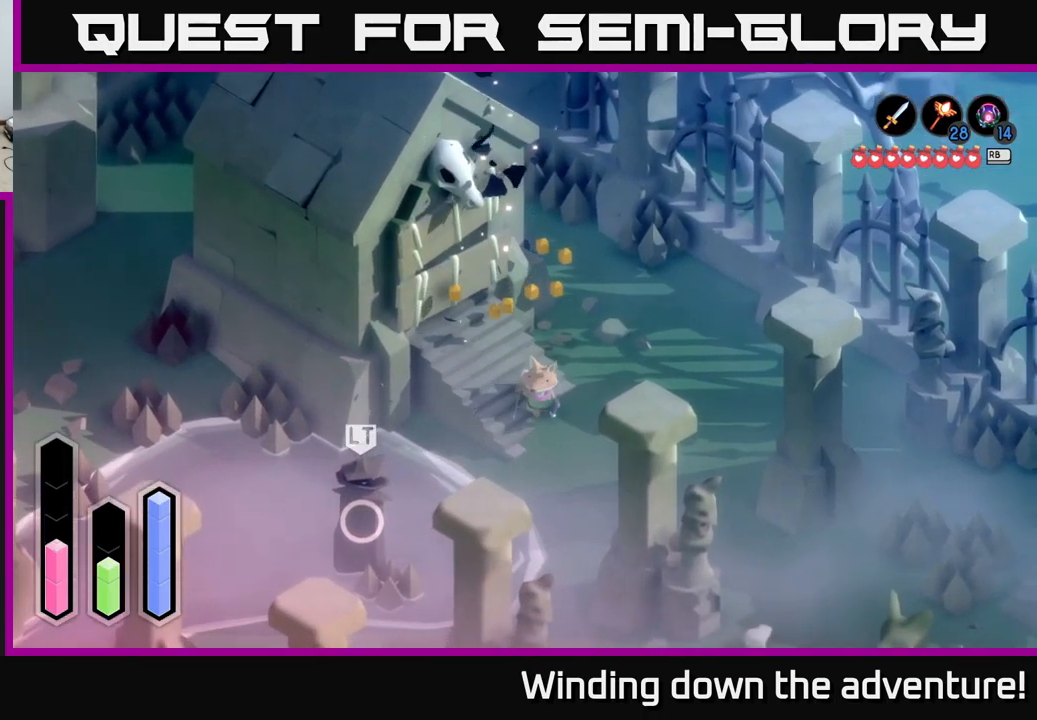
{"buttons": [], "left_stick": "down-left", "right_stick": "center", "events": [[400, "left_stick", "down-left"]]}
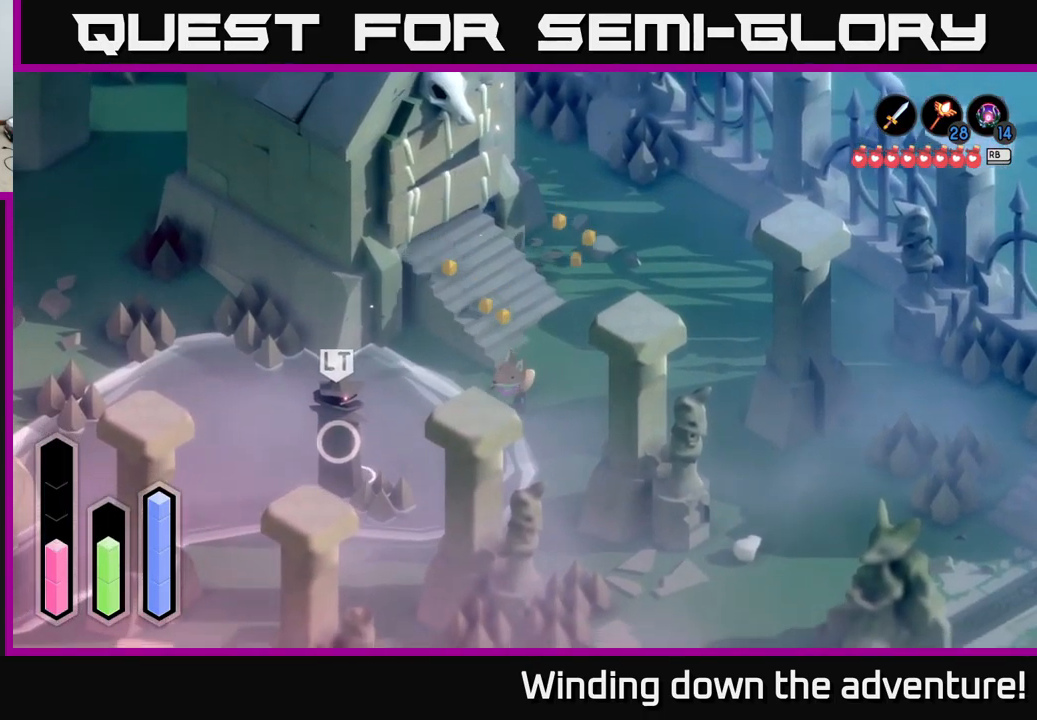
{"buttons": [], "left_stick": "down-left", "right_stick": "center", "events": []}
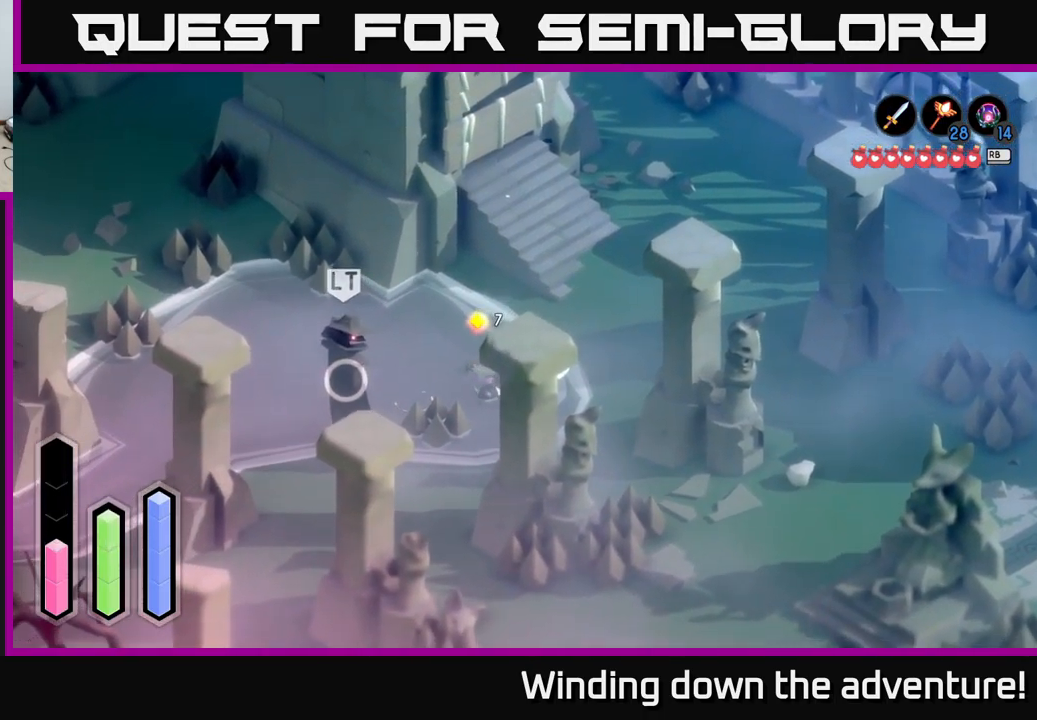
{"buttons": [], "left_stick": "left", "right_stick": "center", "events": [[134, "left_stick", "left"]]}
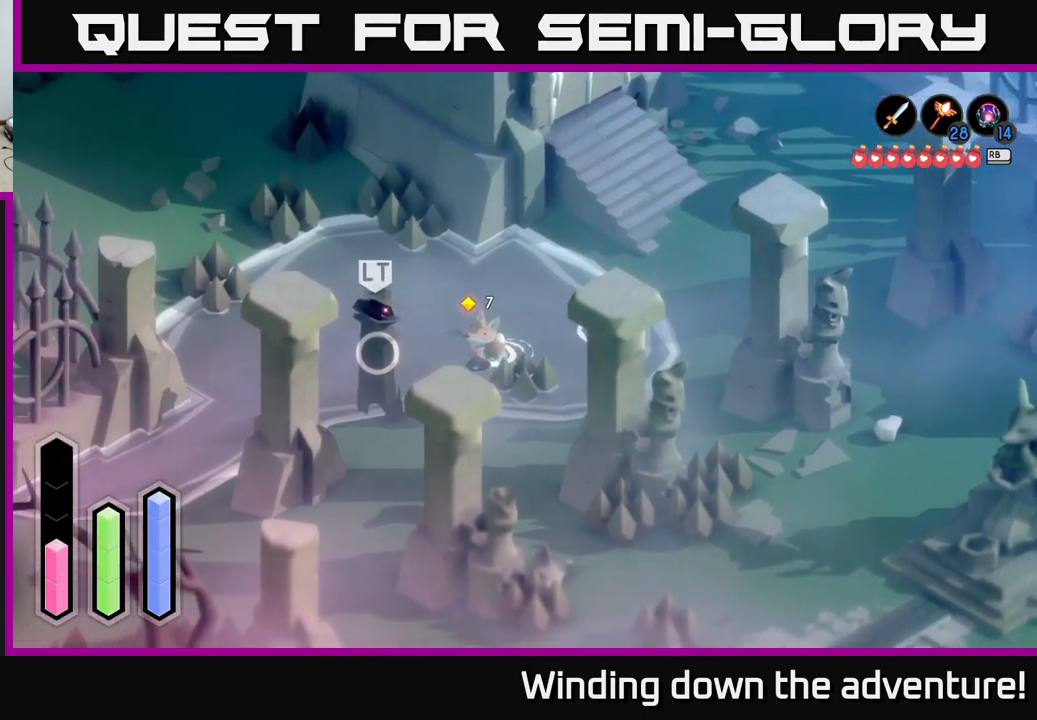
{"buttons": [], "left_stick": "down-left", "right_stick": "center", "events": [[17, "left_stick", "down-left"], [267, "X", "down"], [384, "X", "up"]]}
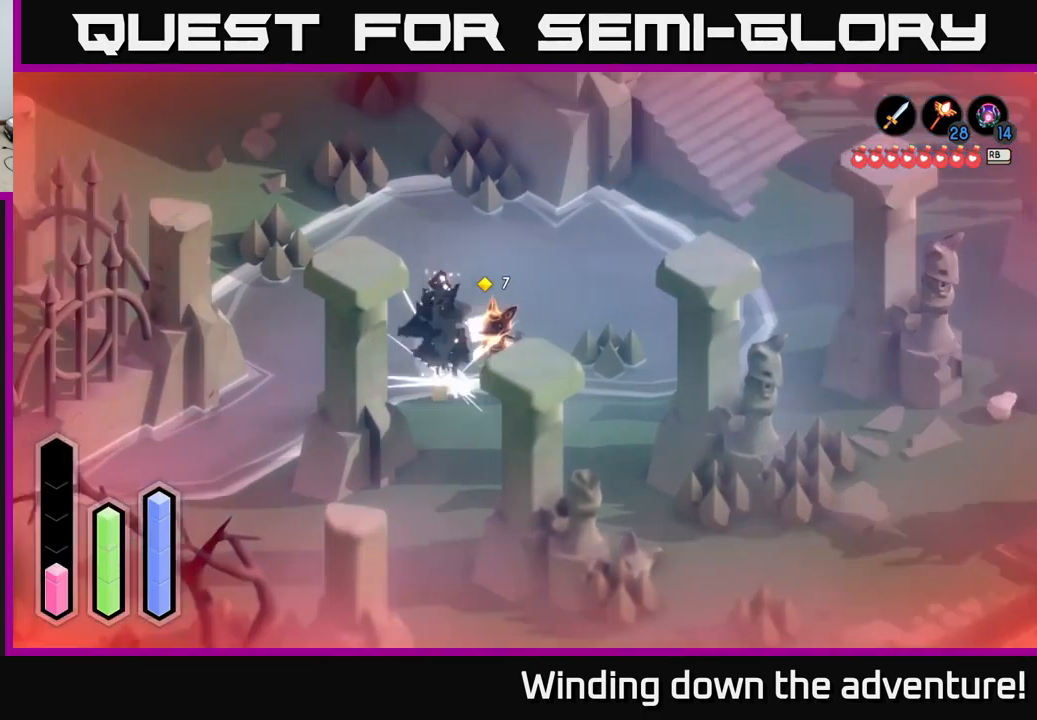
{"buttons": [], "left_stick": "down", "right_stick": "center", "events": [[167, "A", "down"], [317, "A", "up"], [450, "left_stick", "down"]]}
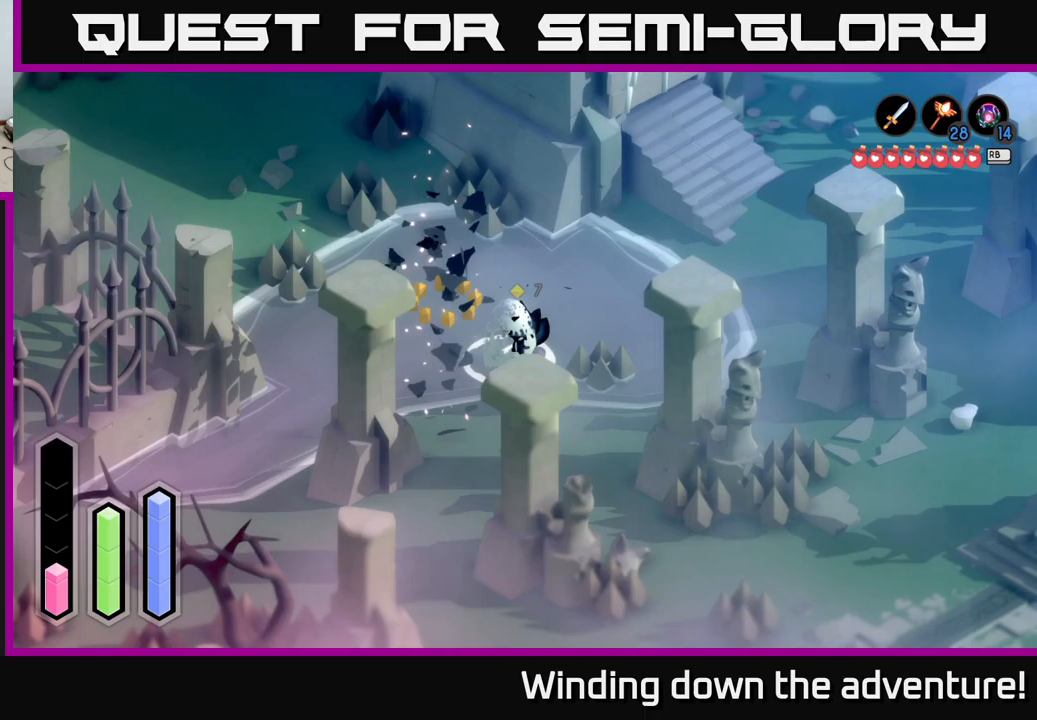
{"buttons": [], "left_stick": "right", "right_stick": "center", "events": [[67, "left_stick", "down-left"], [267, "left_stick", "down-right"], [350, "left_stick", "right"]]}
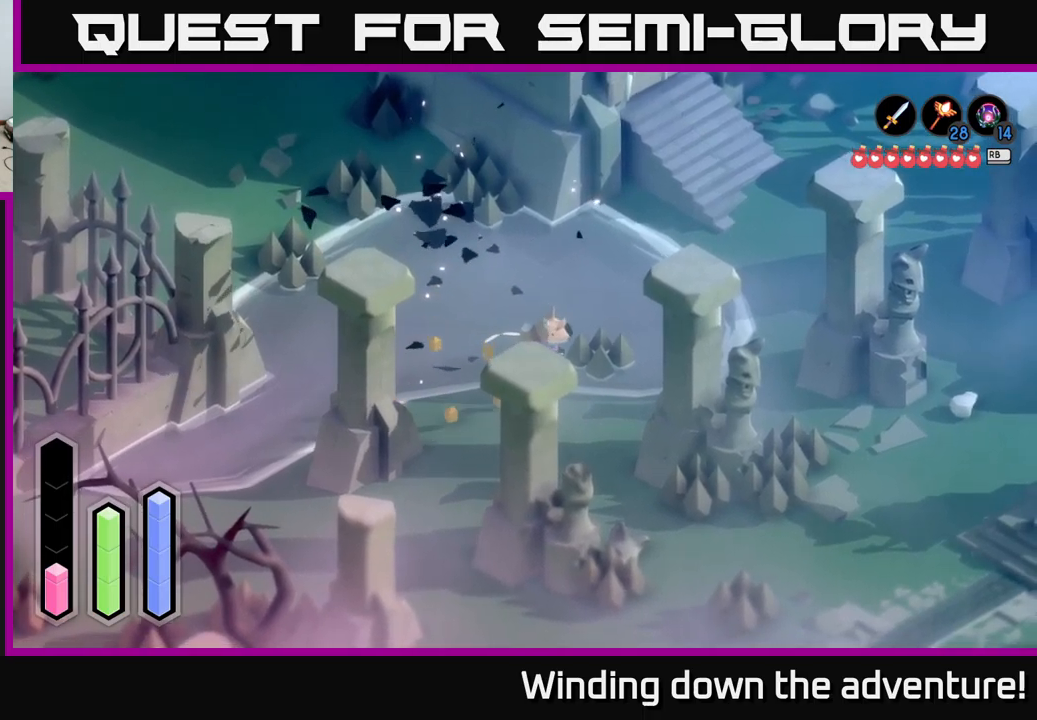
{"buttons": [], "left_stick": "up-right", "right_stick": "center", "events": [[100, "left_stick", "up-right"]]}
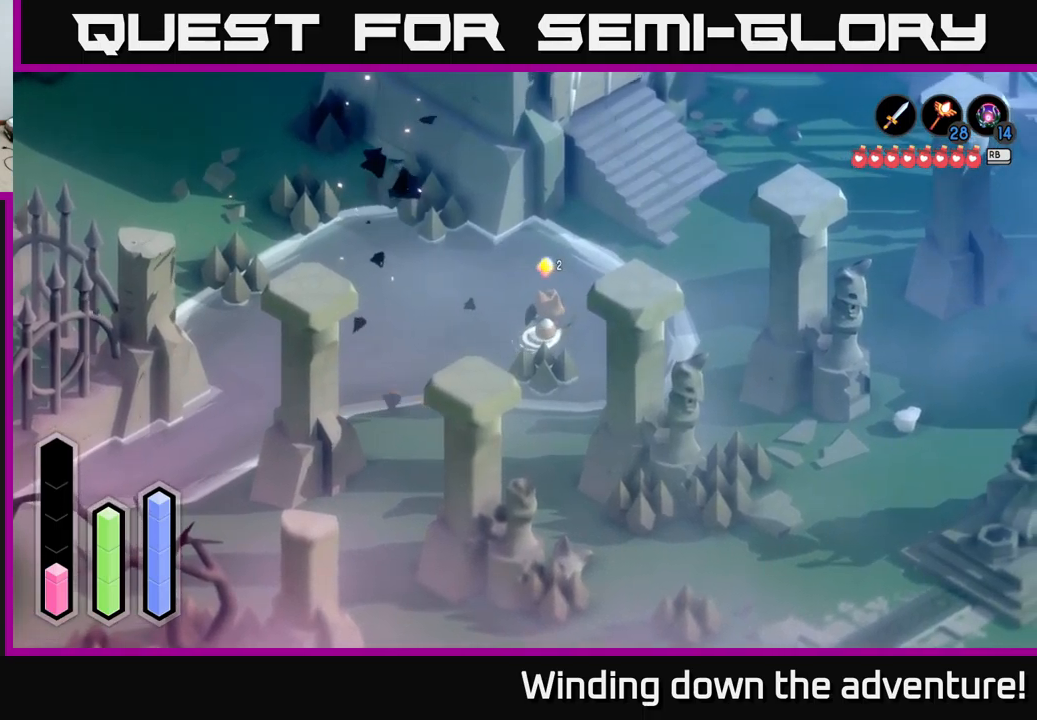
{"buttons": [], "left_stick": "up-right", "right_stick": "center", "events": []}
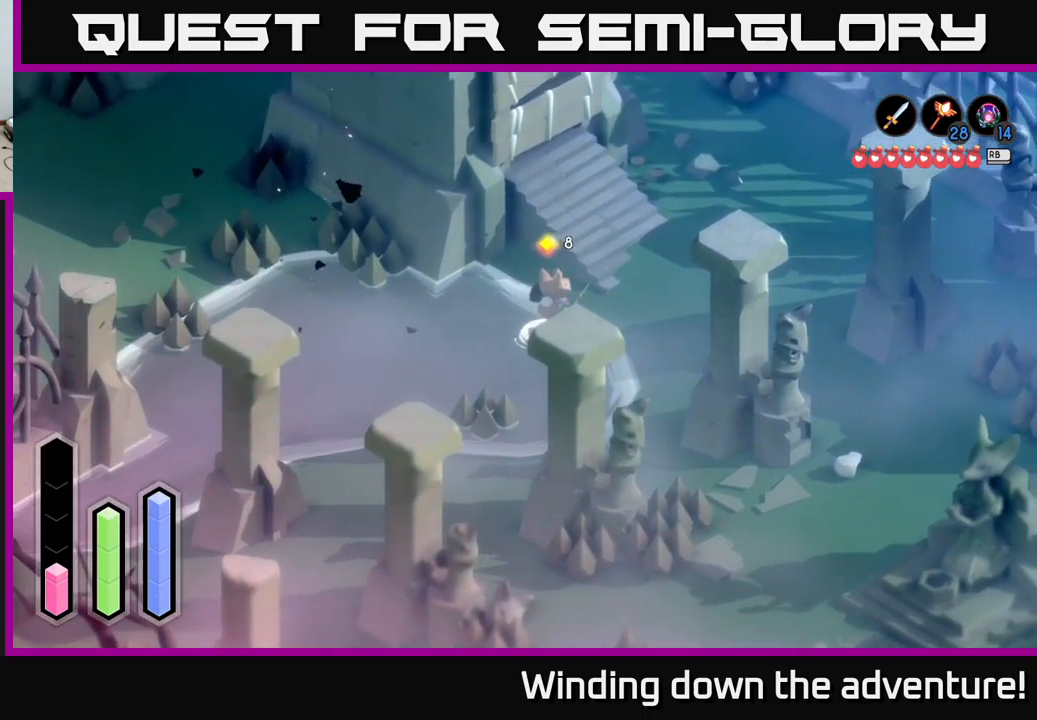
{"buttons": [], "left_stick": "up", "right_stick": "center", "events": [[500, "left_stick", "up"]]}
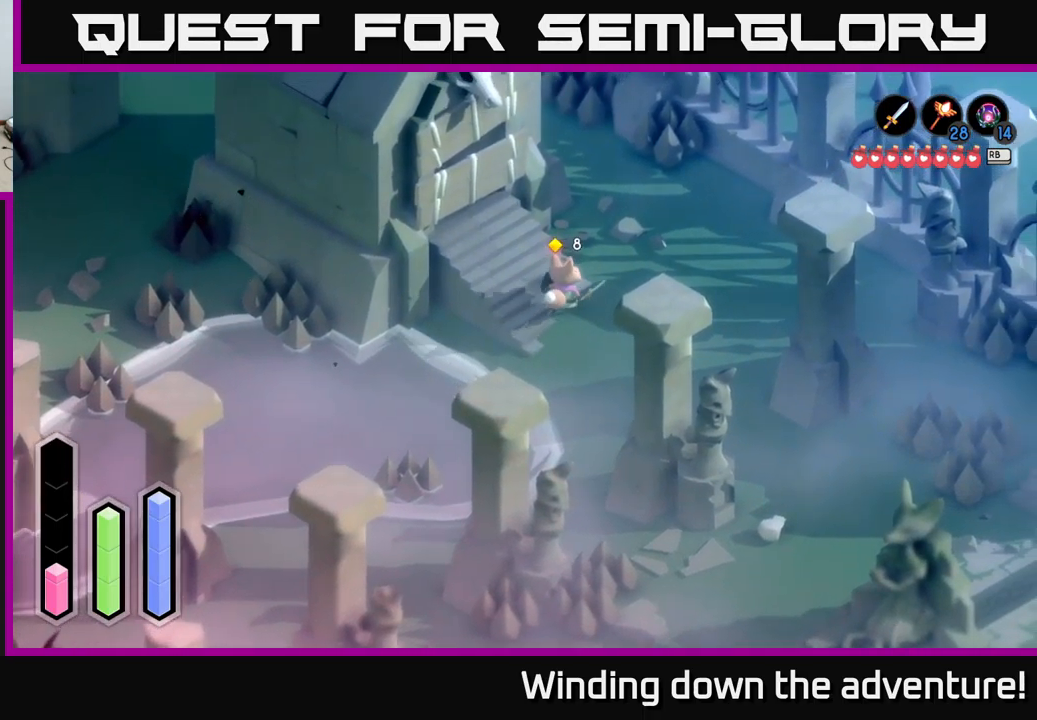
{"buttons": ["X"], "left_stick": "up-left", "right_stick": "center", "events": [[167, "left_stick", "up-left"], [483, "X", "down"]]}
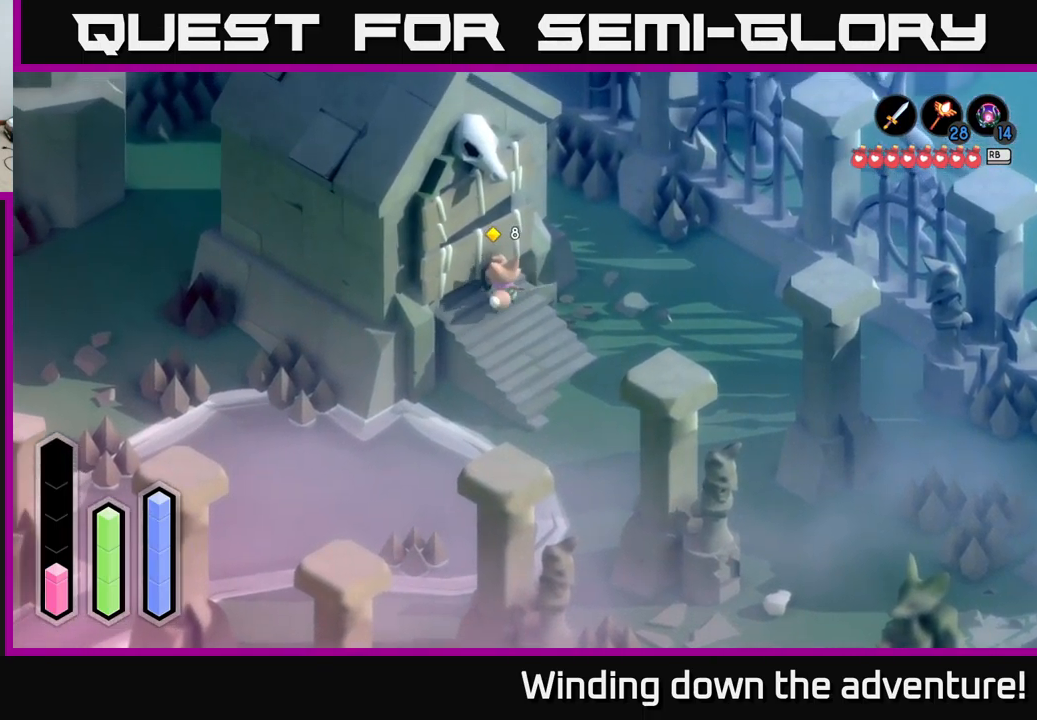
{"buttons": [], "left_stick": "center", "right_stick": "center", "events": [[150, "X", "up"], [217, "X", "down"], [350, "X", "up"], [383, "left_stick", "center"]]}
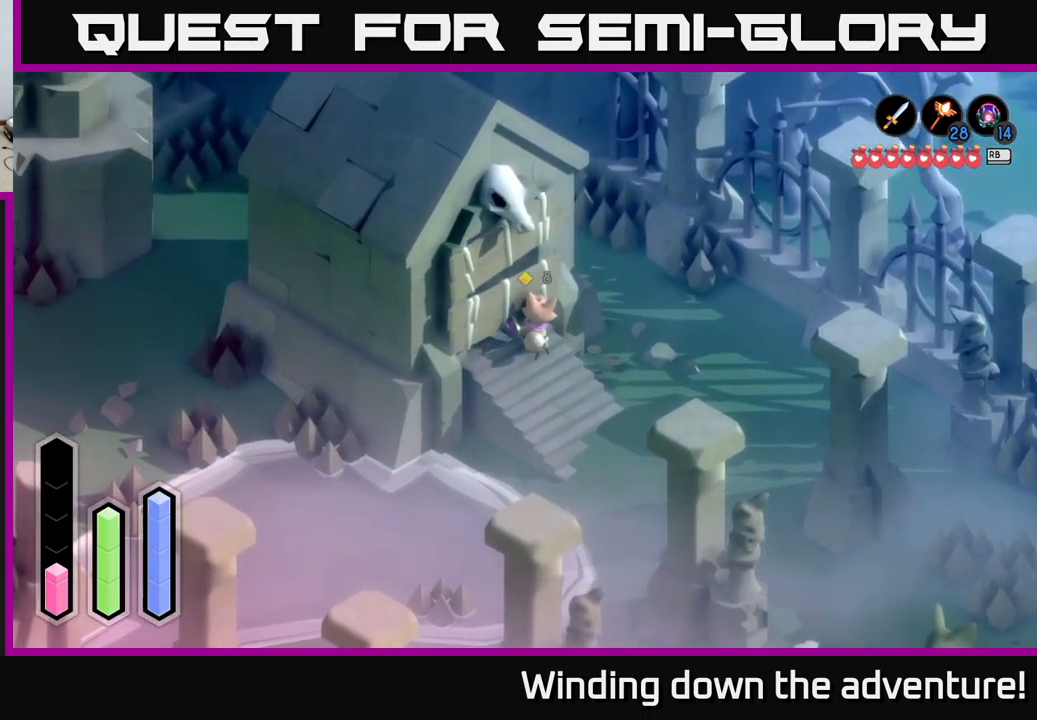
{"buttons": ["A"], "left_stick": "down-right", "right_stick": "center", "events": [[33, "left_stick", "right"], [400, "left_stick", "down-right"], [450, "A", "down"]]}
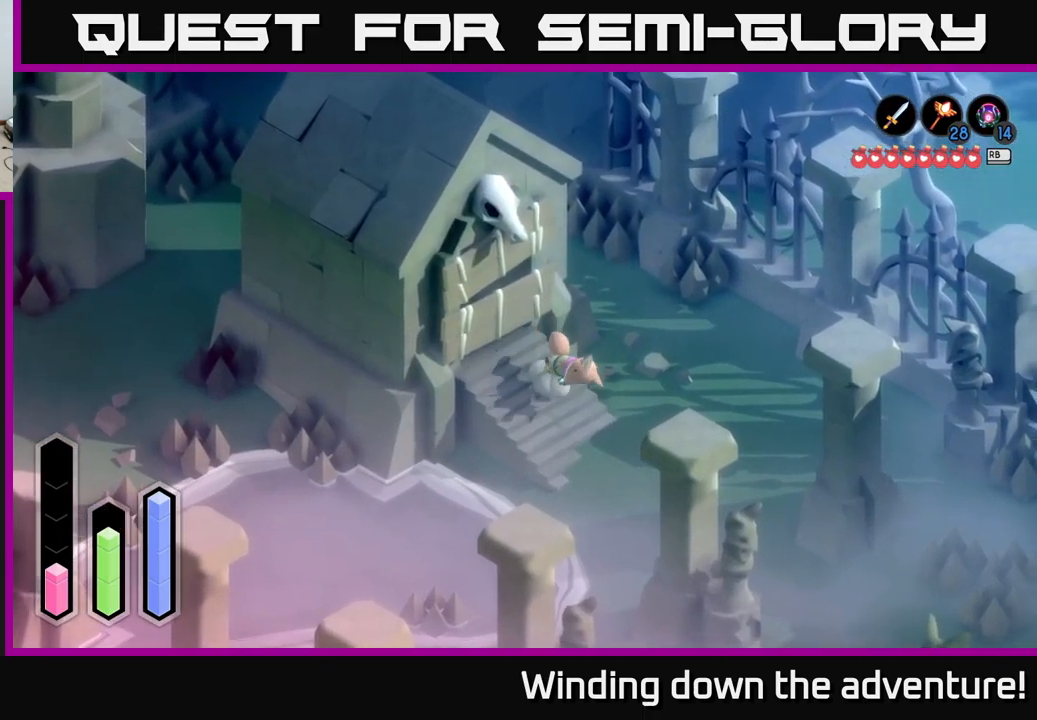
{"buttons": ["A"], "left_stick": "down-right", "right_stick": "center", "events": [[217, "left_stick", "right"], [500, "left_stick", "down-right"]]}
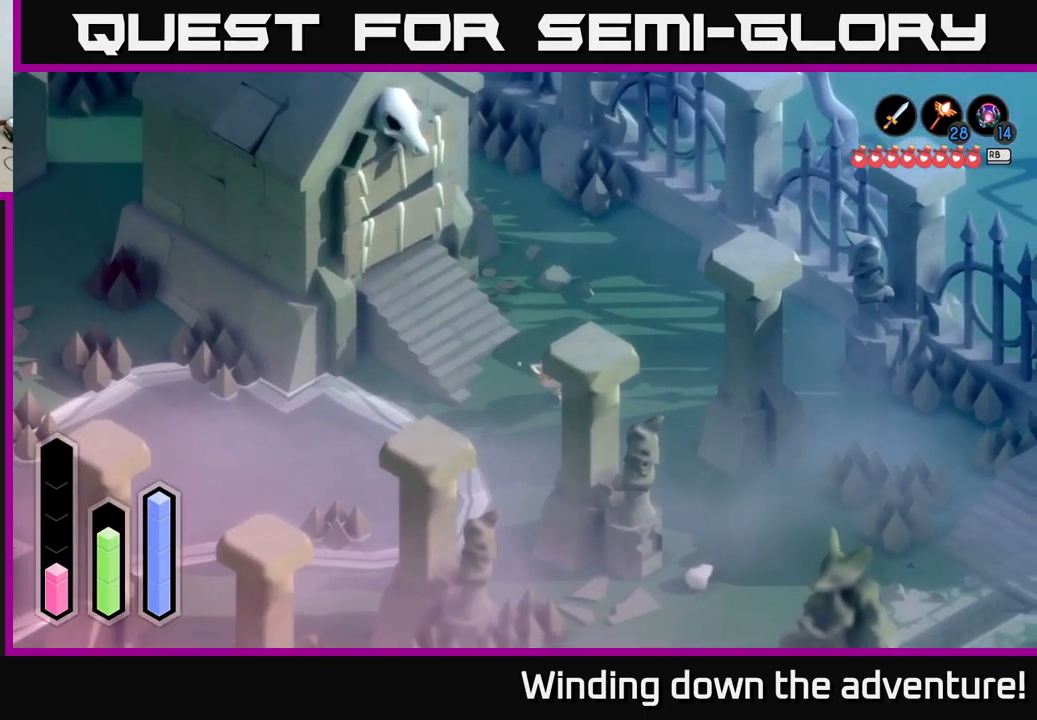
{"buttons": ["A"], "left_stick": "down-right", "right_stick": "center", "events": []}
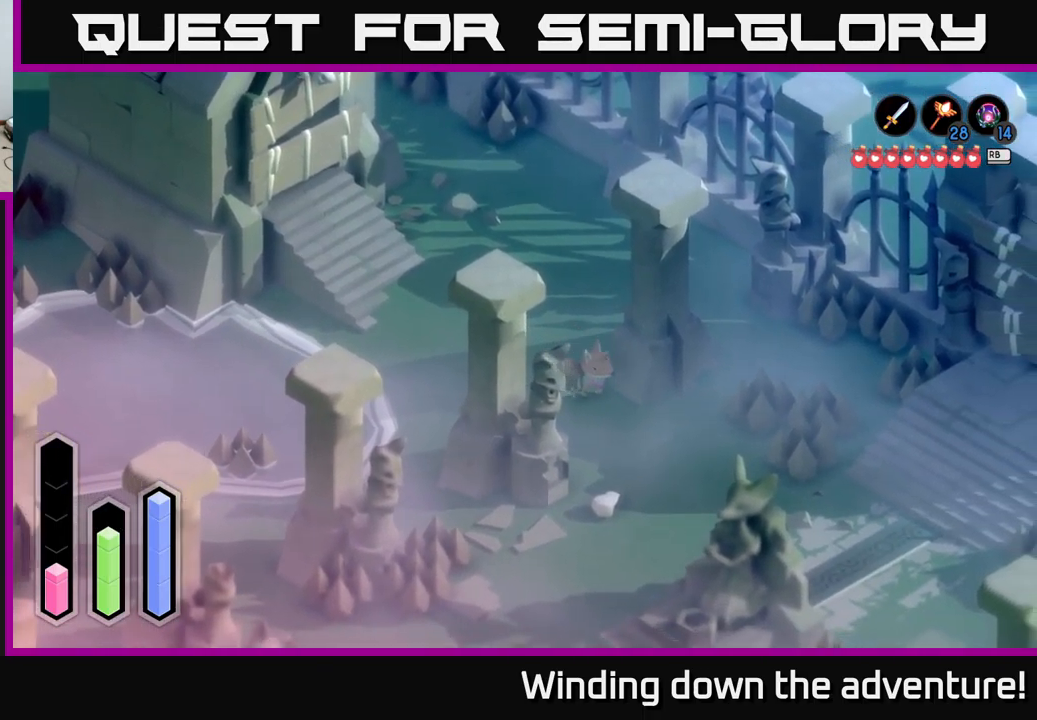
{"buttons": ["A"], "left_stick": "down-right", "right_stick": "center", "events": []}
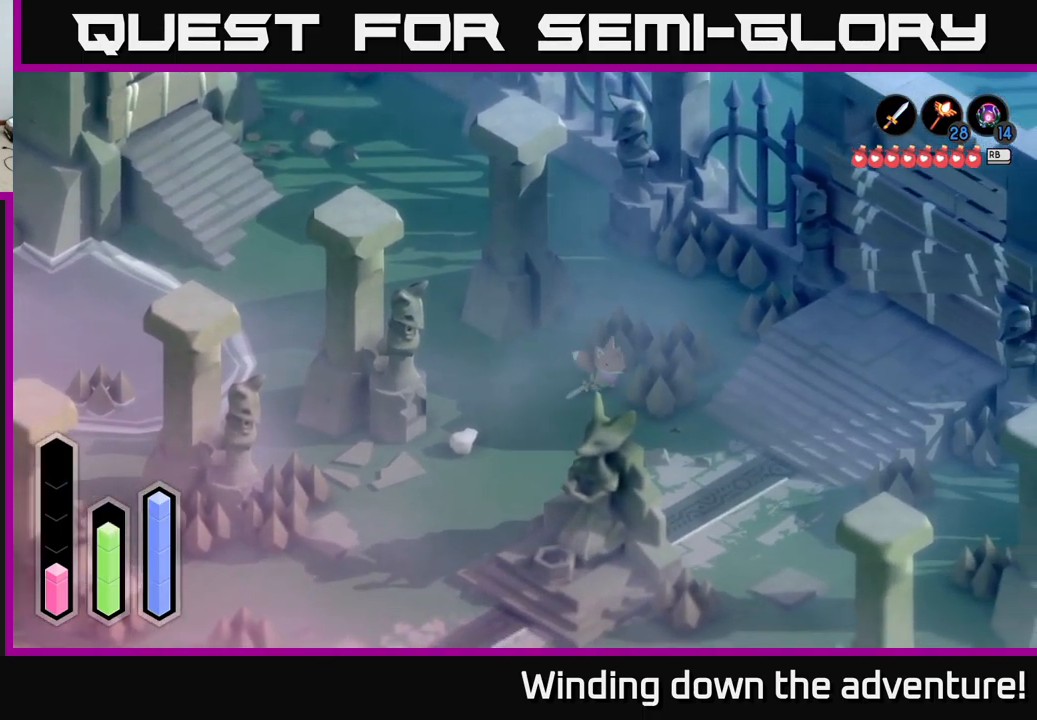
{"buttons": ["A"], "left_stick": "down-right", "right_stick": "center", "events": []}
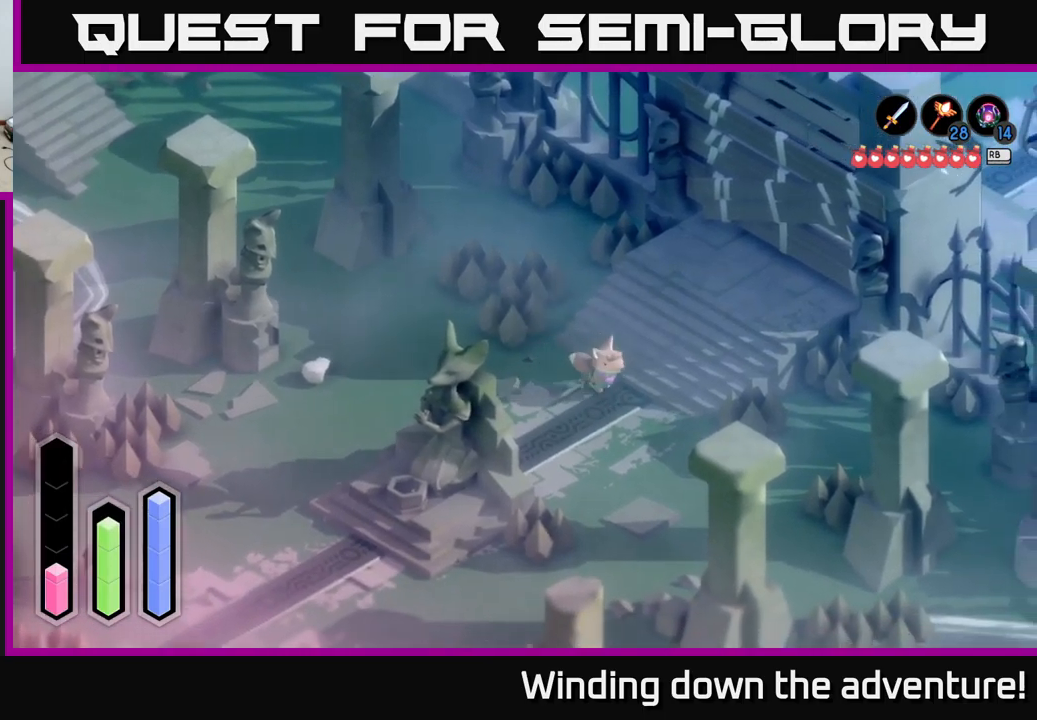
{"buttons": ["A"], "left_stick": "down-right", "right_stick": "center", "events": []}
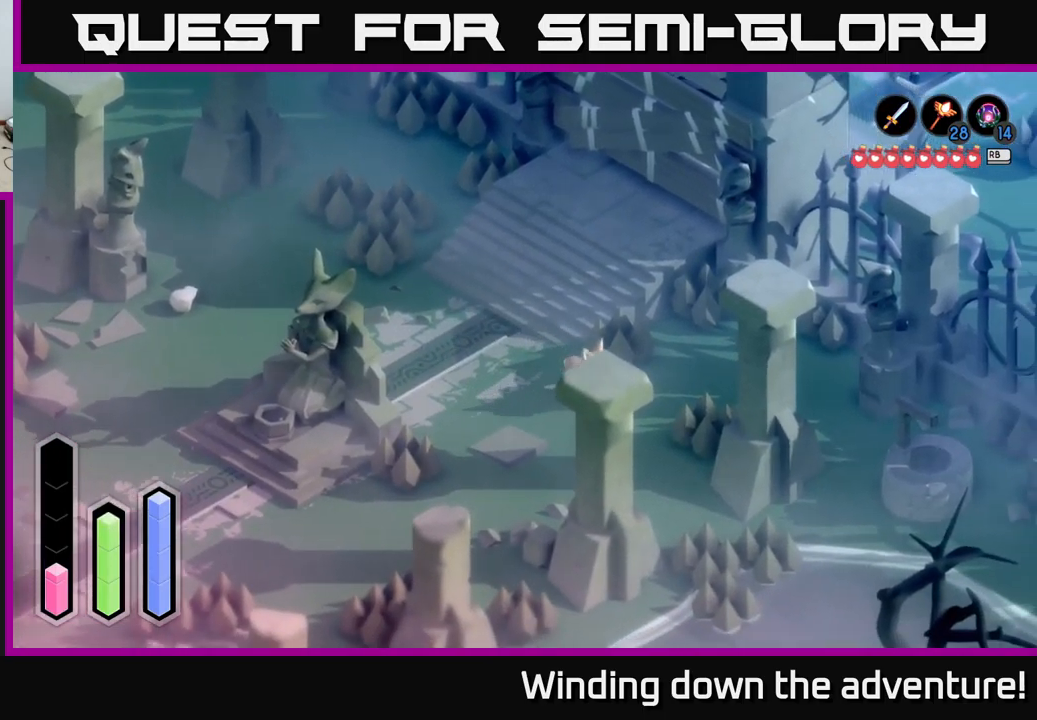
{"buttons": ["A"], "left_stick": "down-right", "right_stick": "center", "events": []}